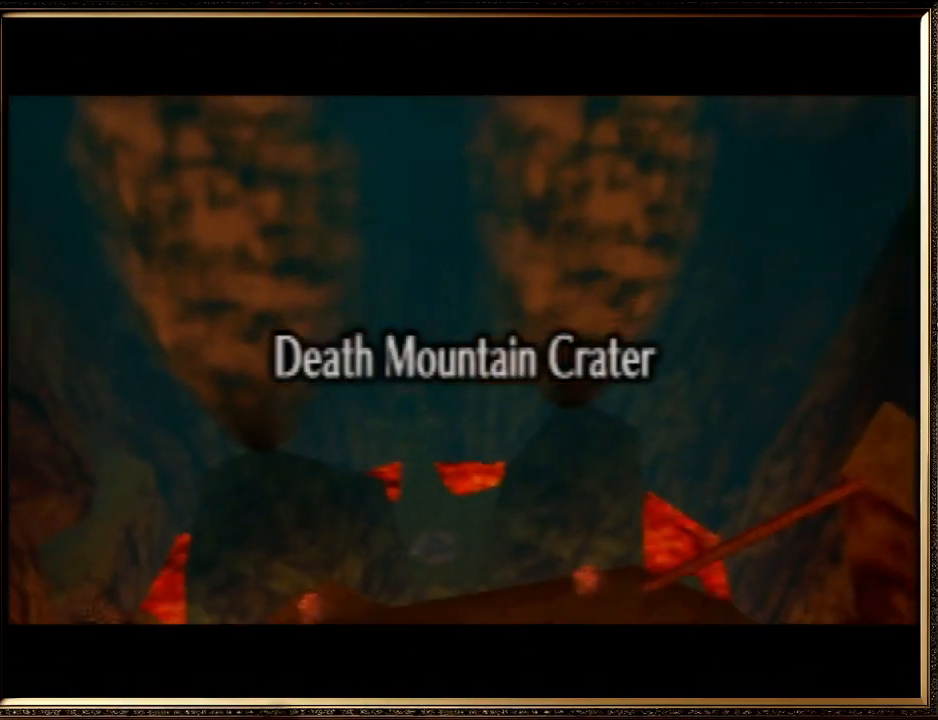
Gameplay with a controller (Nintendo layout); each line is a JSON object with the inputs held at the frame after it. "events" lists button and stick changes between this image and that frame as [ms after this image, input, new state], when the widget could be followed in between. Not read: L1 L3 R3.
{"buttons": [], "left_stick": "center", "events": [[200, "left_stick", "up-left"], [433, "left_stick", "center"]]}
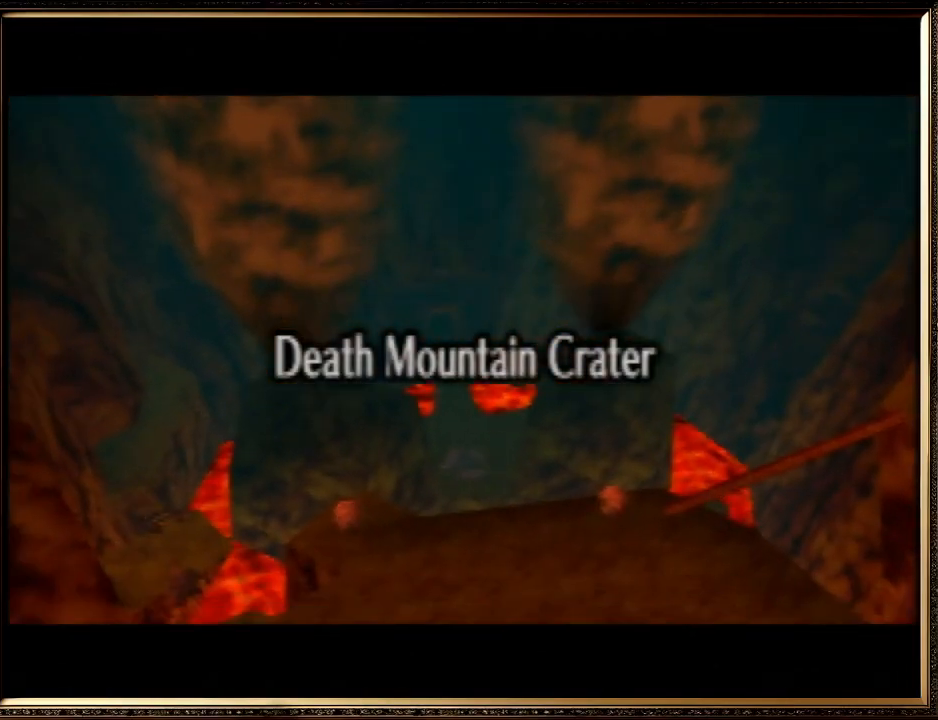
{"buttons": [], "left_stick": "center", "events": []}
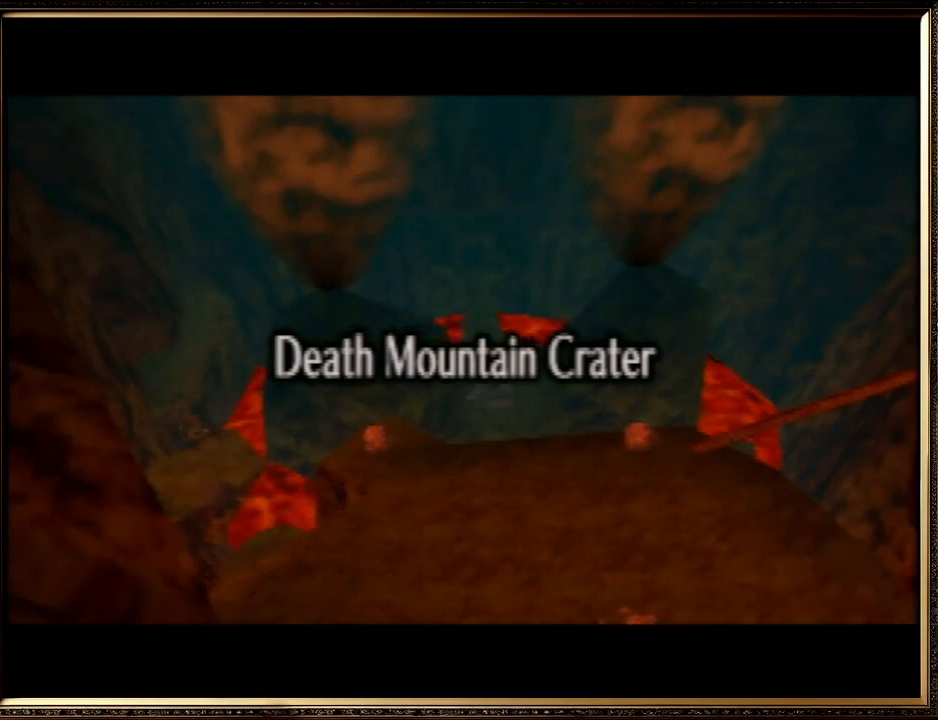
{"buttons": [], "left_stick": "center", "events": []}
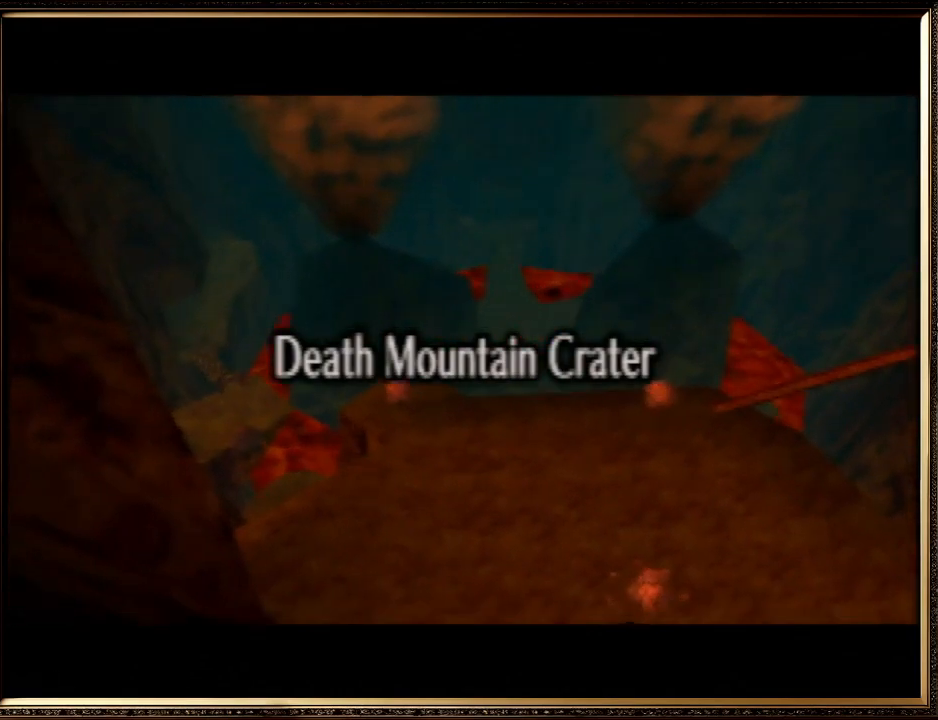
{"buttons": [], "left_stick": "up", "events": [[433, "left_stick", "up"]]}
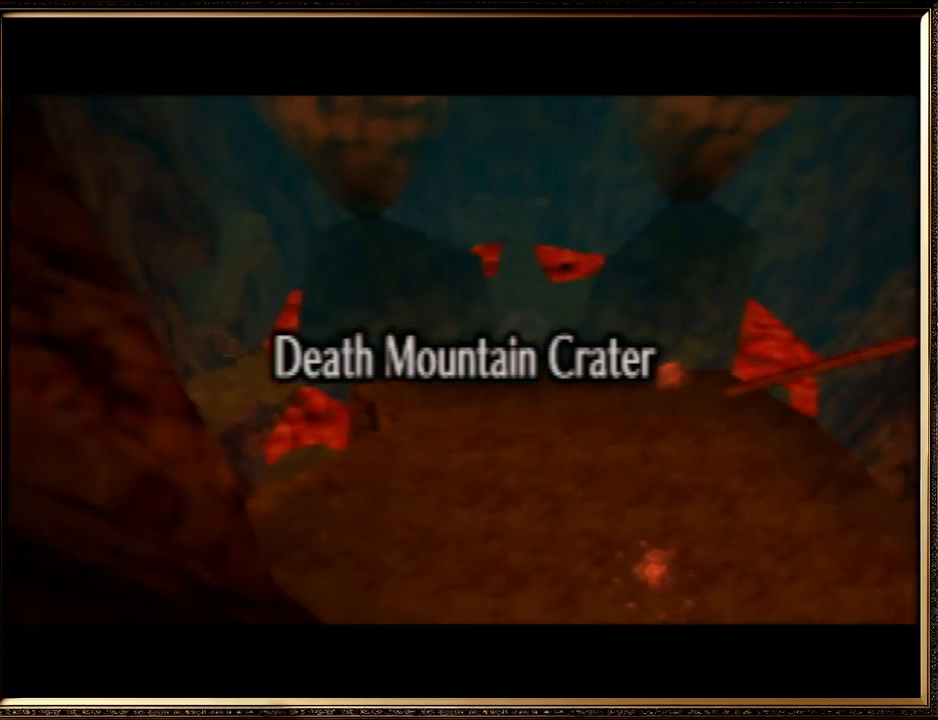
{"buttons": [], "left_stick": "up", "events": []}
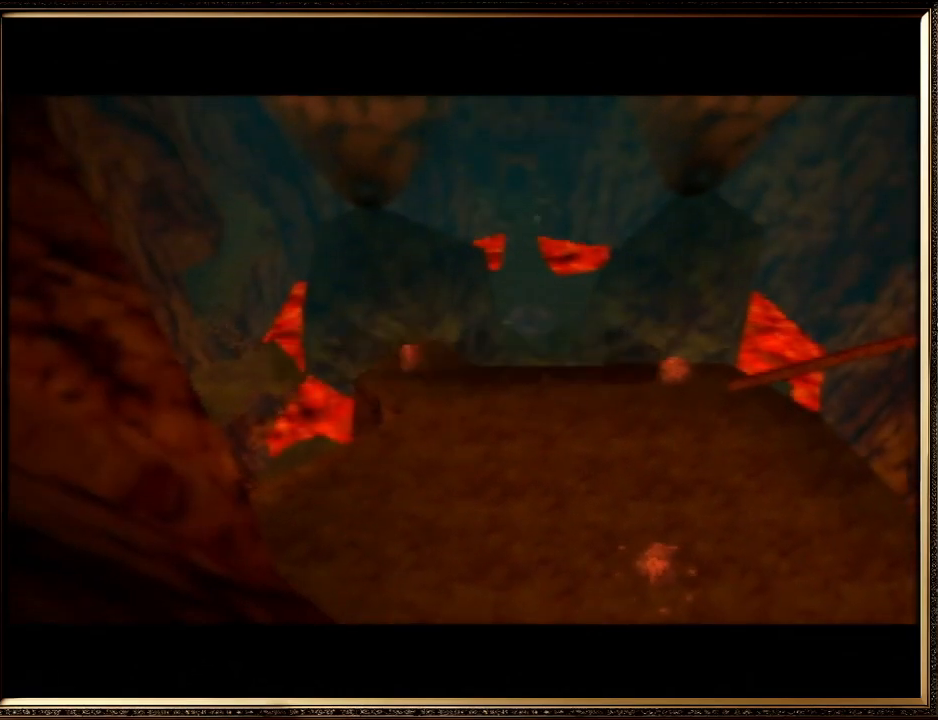
{"buttons": [], "left_stick": "up", "events": []}
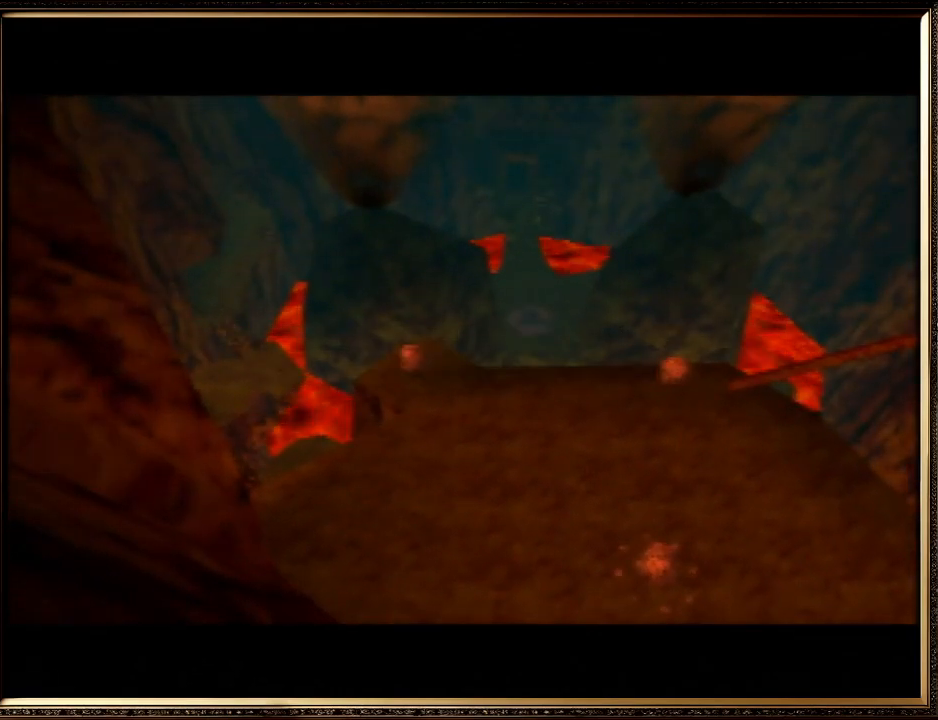
{"buttons": ["C_DOWN"], "left_stick": "up", "events": [[500, "C_DOWN", "down"]]}
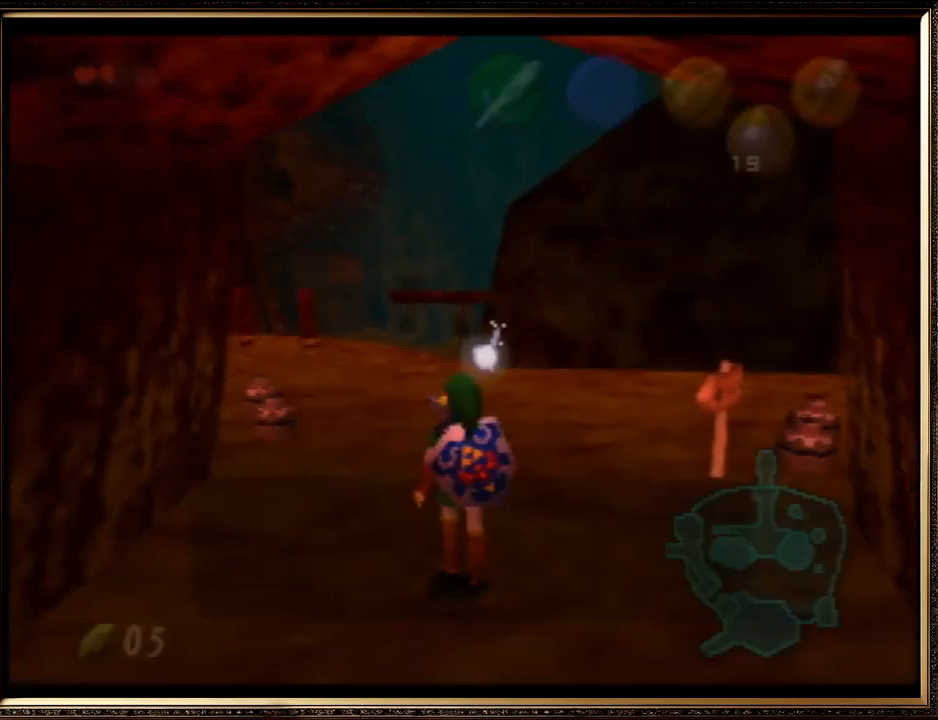
{"buttons": [], "left_stick": "up", "events": [[100, "C_DOWN", "up"]]}
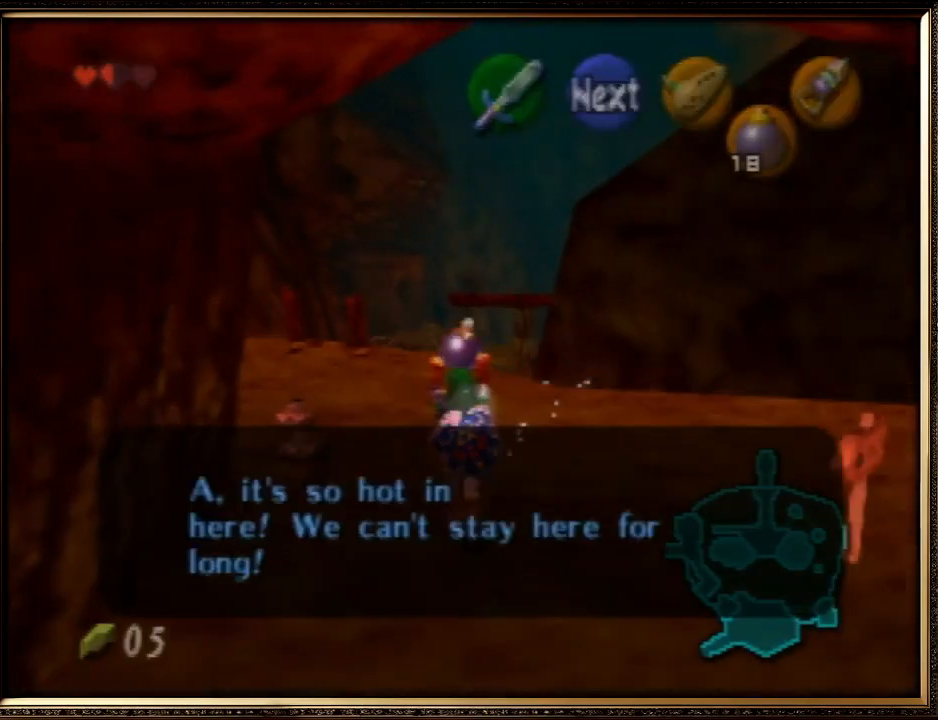
{"buttons": [], "left_stick": "up-left", "events": [[367, "left_stick", "up-left"]]}
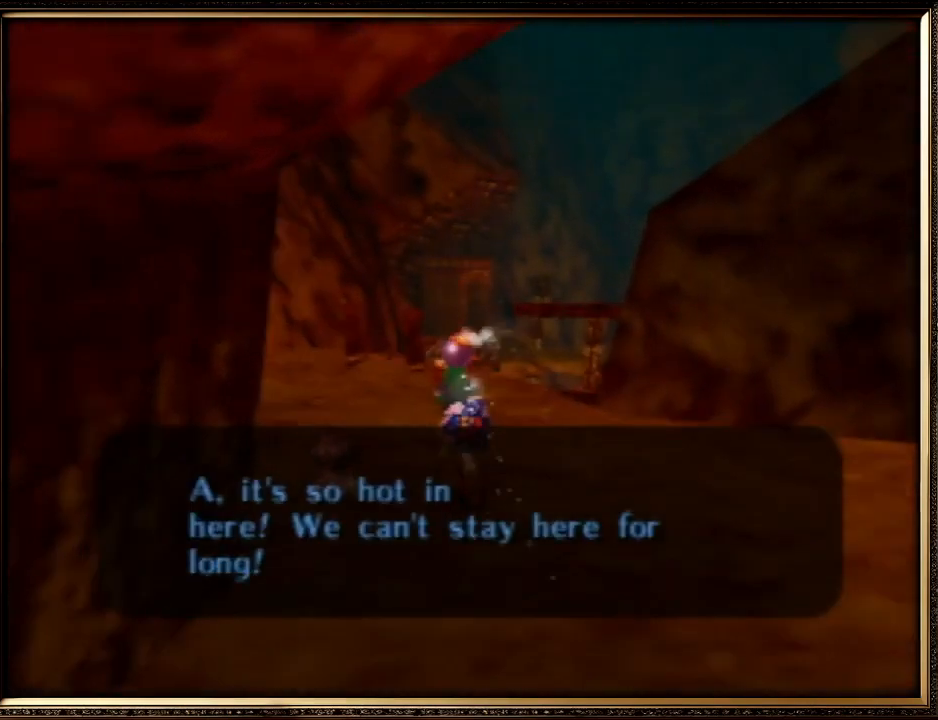
{"buttons": [], "left_stick": "up-left", "events": []}
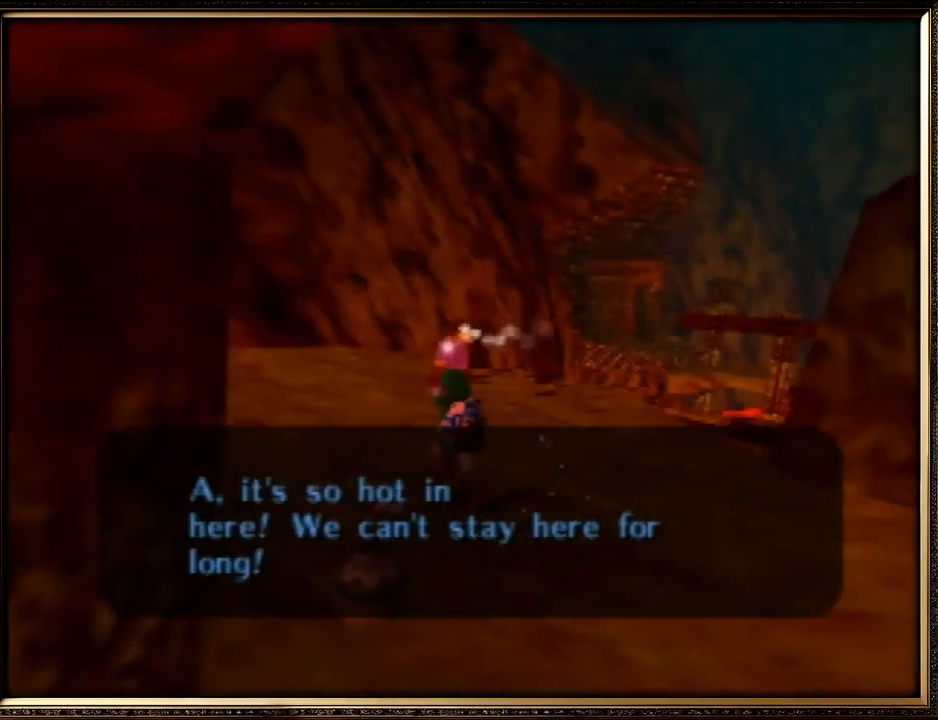
{"buttons": [], "left_stick": "up", "events": [[167, "left_stick", "up"]]}
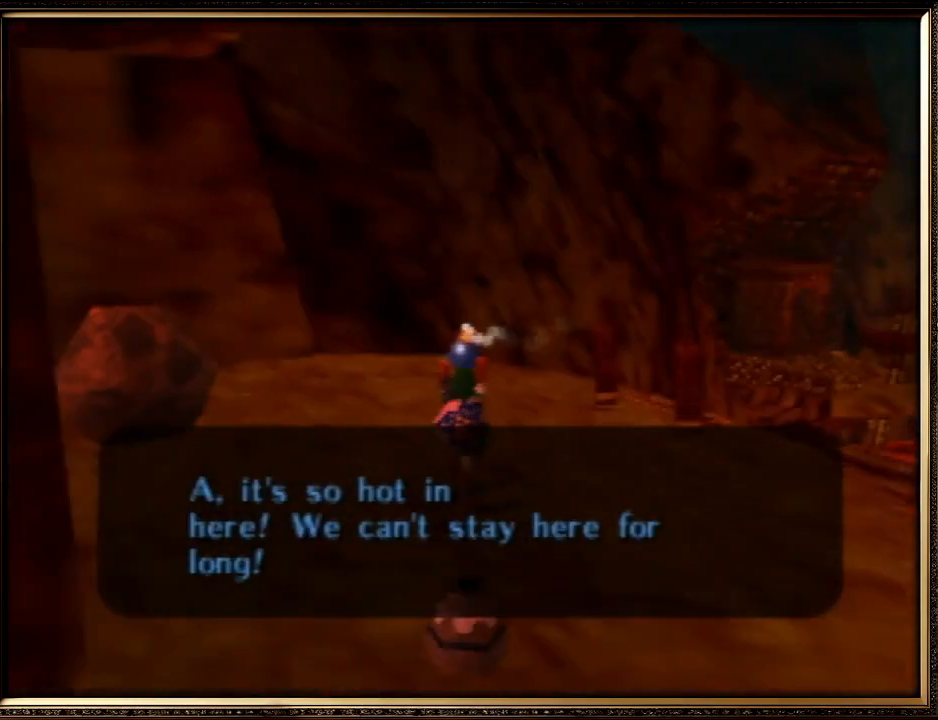
{"buttons": ["Z"], "left_stick": "center", "events": [[200, "left_stick", "up-right"], [367, "left_stick", "center"], [400, "Z", "down"]]}
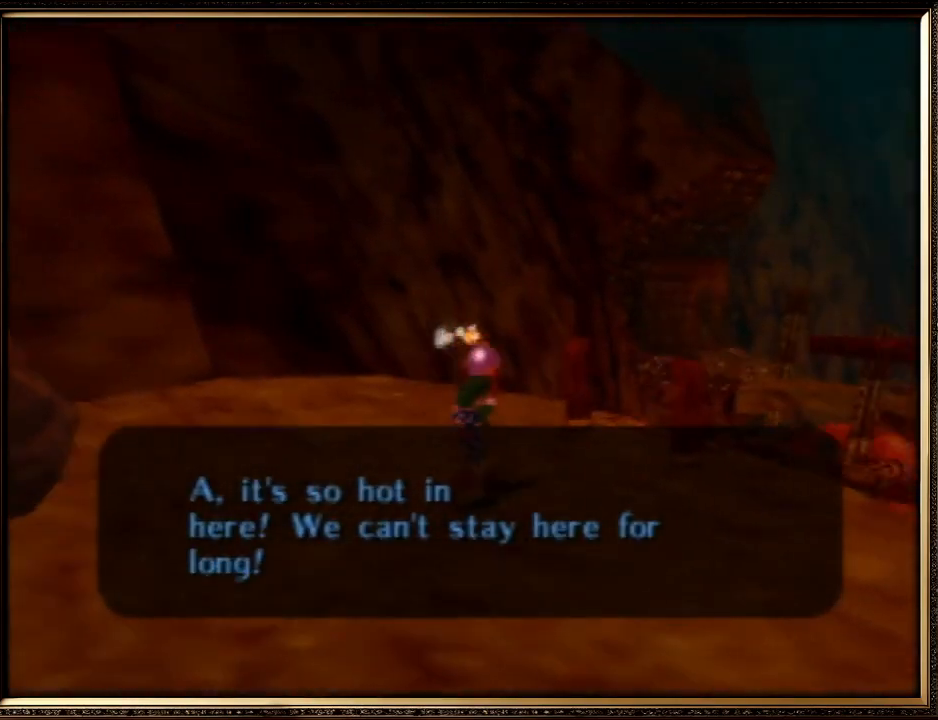
{"buttons": [], "left_stick": "center", "events": [[67, "Z", "up"]]}
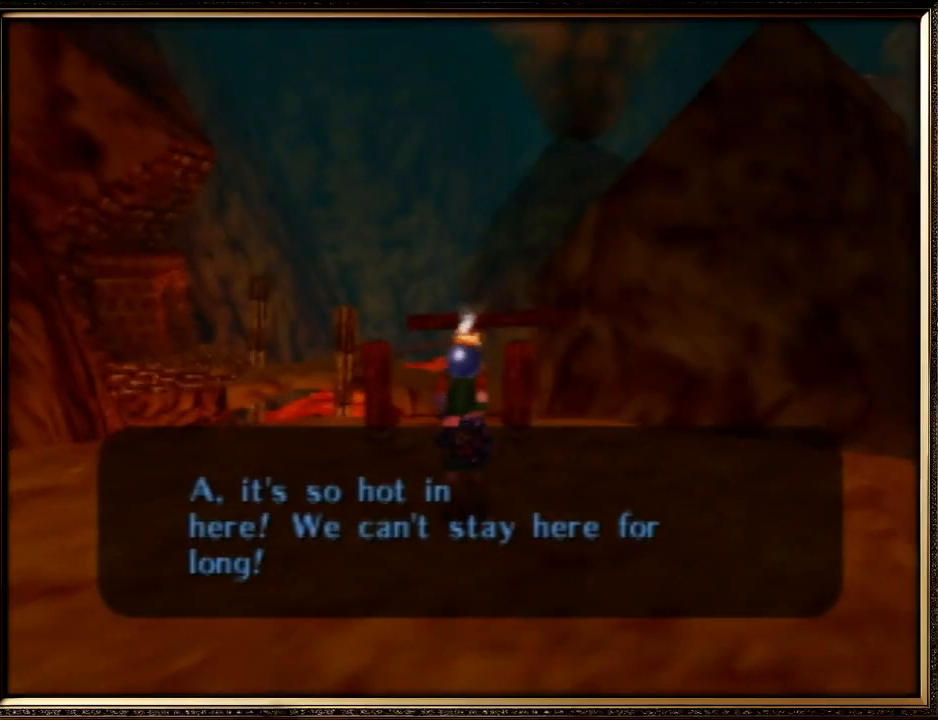
{"buttons": ["R1"], "left_stick": "center", "events": [[467, "R1", "down"]]}
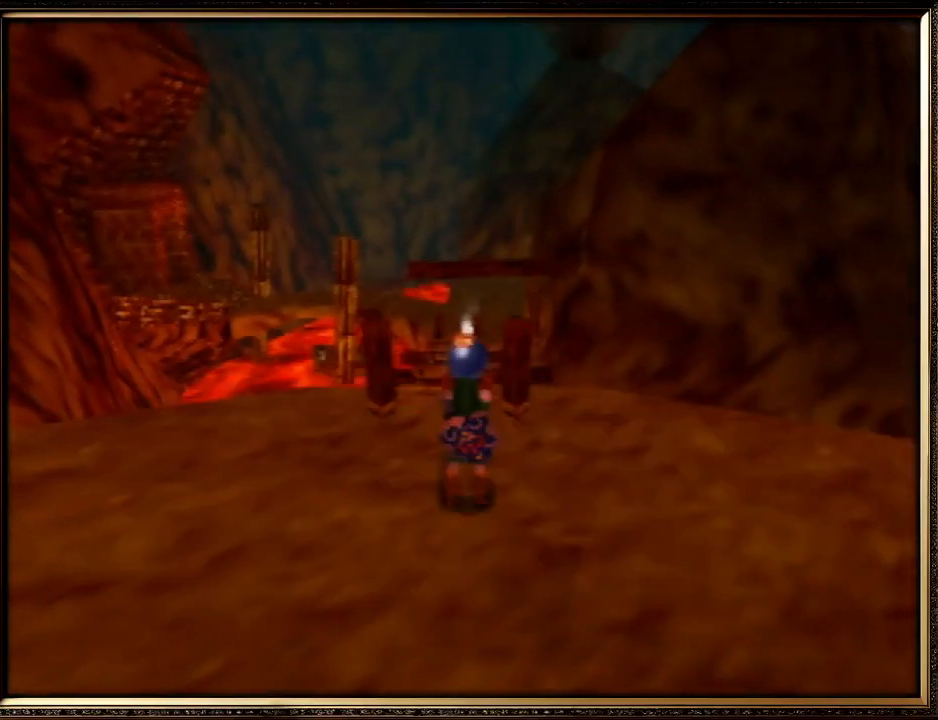
{"buttons": [], "left_stick": "center", "events": [[67, "R1", "up"], [133, "C_LEFT", "down"], [267, "C_LEFT", "up"], [367, "C_LEFT", "down"], [433, "C_LEFT", "up"]]}
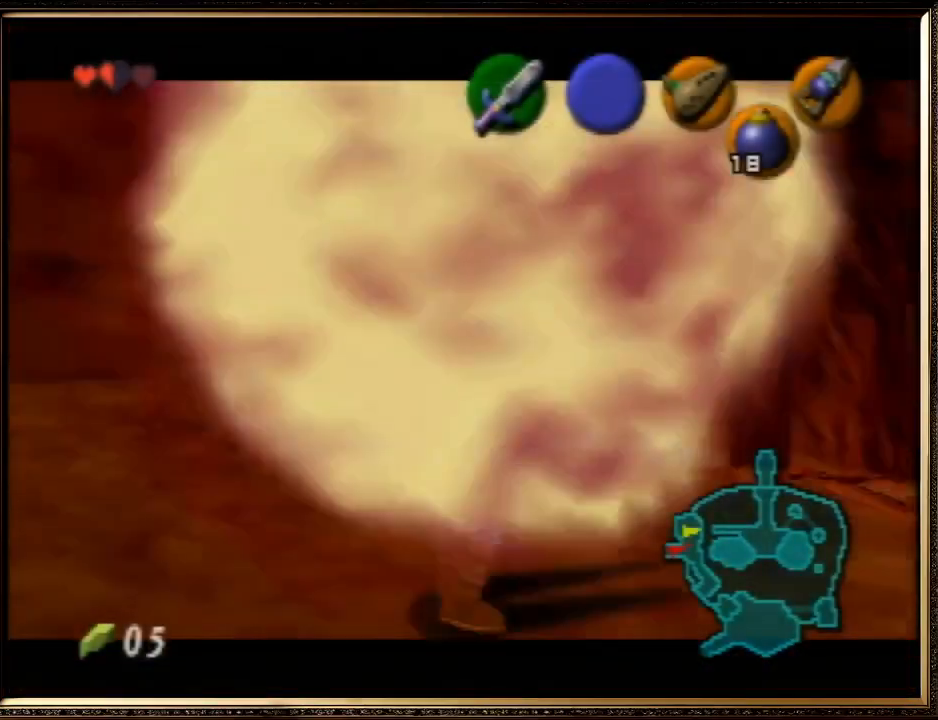
{"buttons": ["B"], "left_stick": "center", "events": [[467, "B", "down"]]}
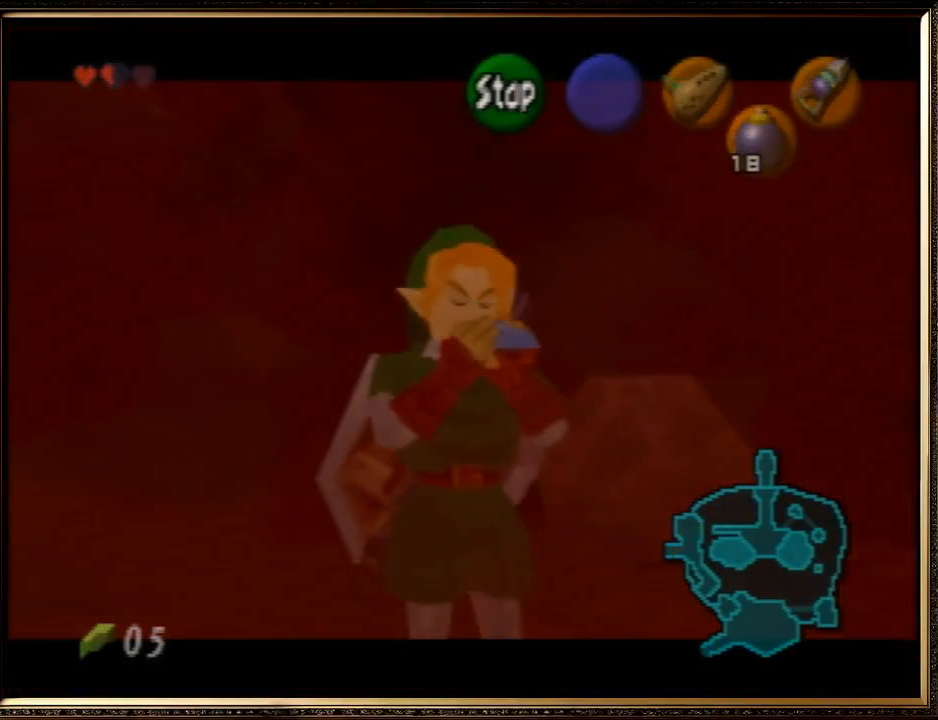
{"buttons": [], "left_stick": "center", "events": [[33, "B", "up"], [167, "C_LEFT", "down"], [267, "C_LEFT", "up"]]}
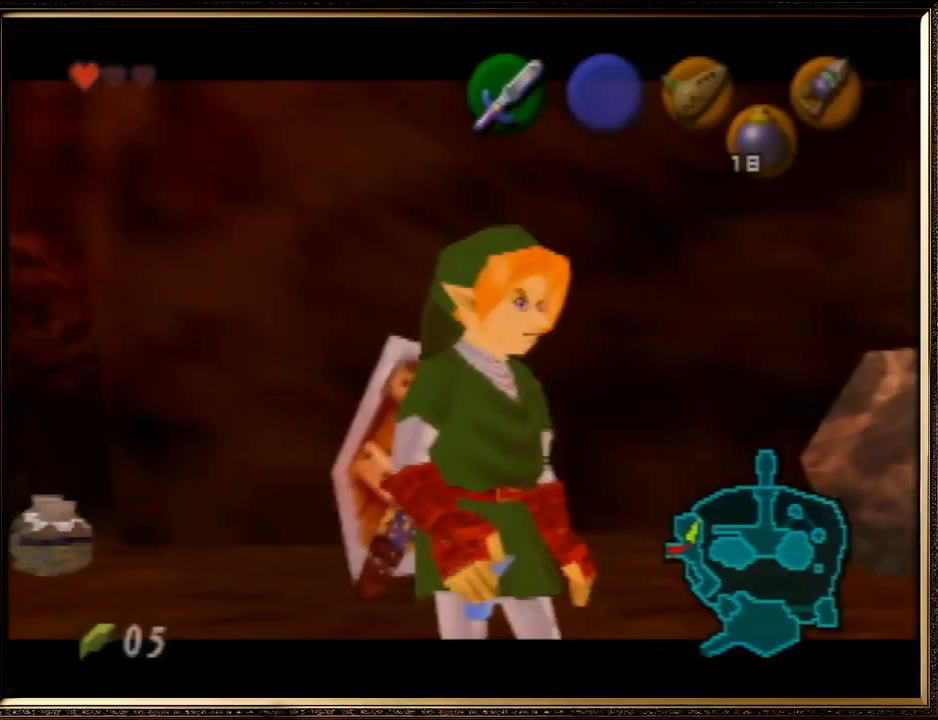
{"buttons": [], "left_stick": "center", "events": [[400, "B", "down"], [467, "B", "up"]]}
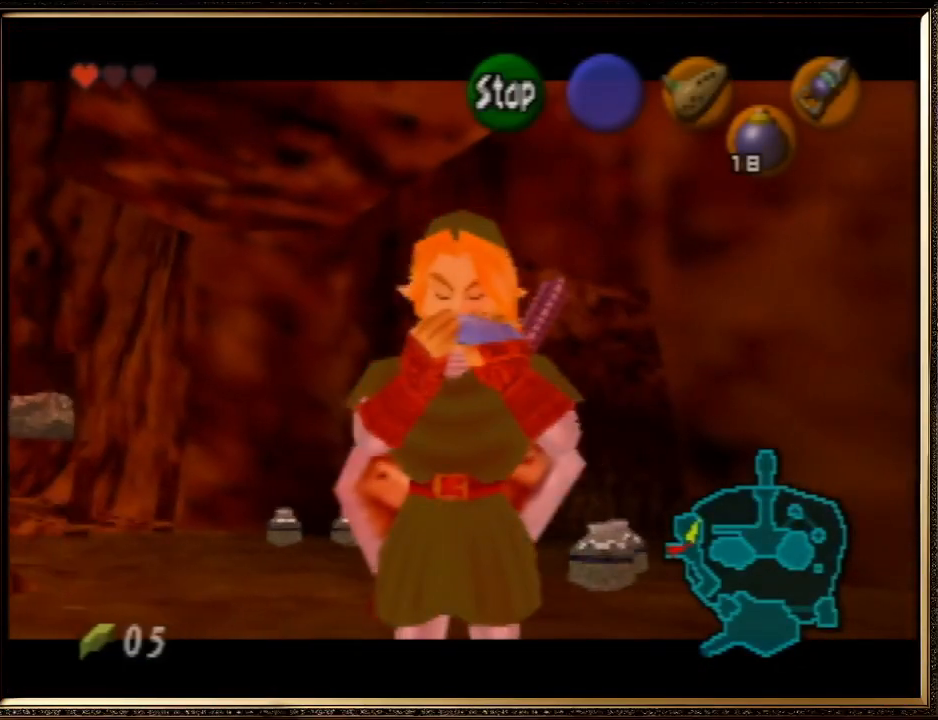
{"buttons": ["Z"], "left_stick": "center", "events": [[200, "left_stick", "down-left"], [400, "Z", "down"], [400, "left_stick", "center"]]}
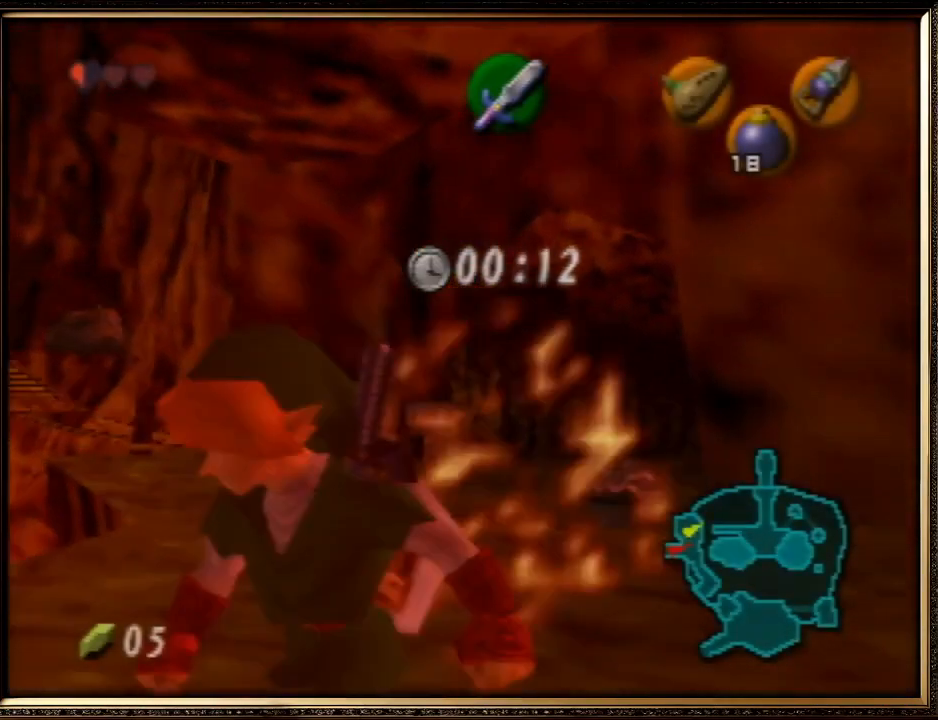
{"buttons": [], "left_stick": "up-right", "events": [[33, "Z", "up"], [367, "left_stick", "up"], [467, "left_stick", "up-right"]]}
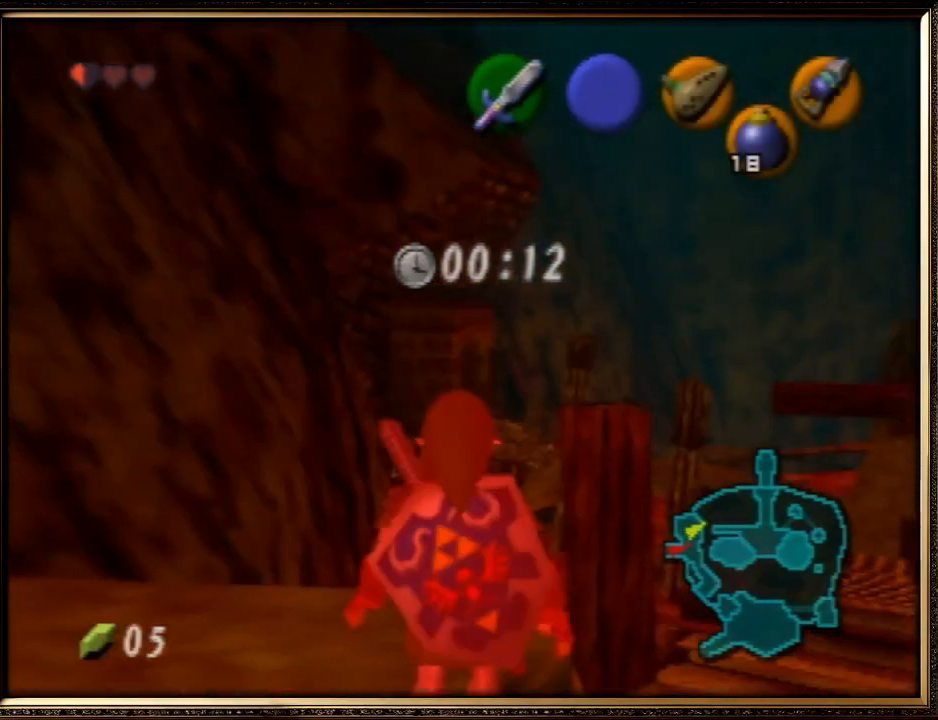
{"buttons": ["C_RIGHT"], "left_stick": "center", "events": [[100, "C_RIGHT", "down"], [167, "left_stick", "center"]]}
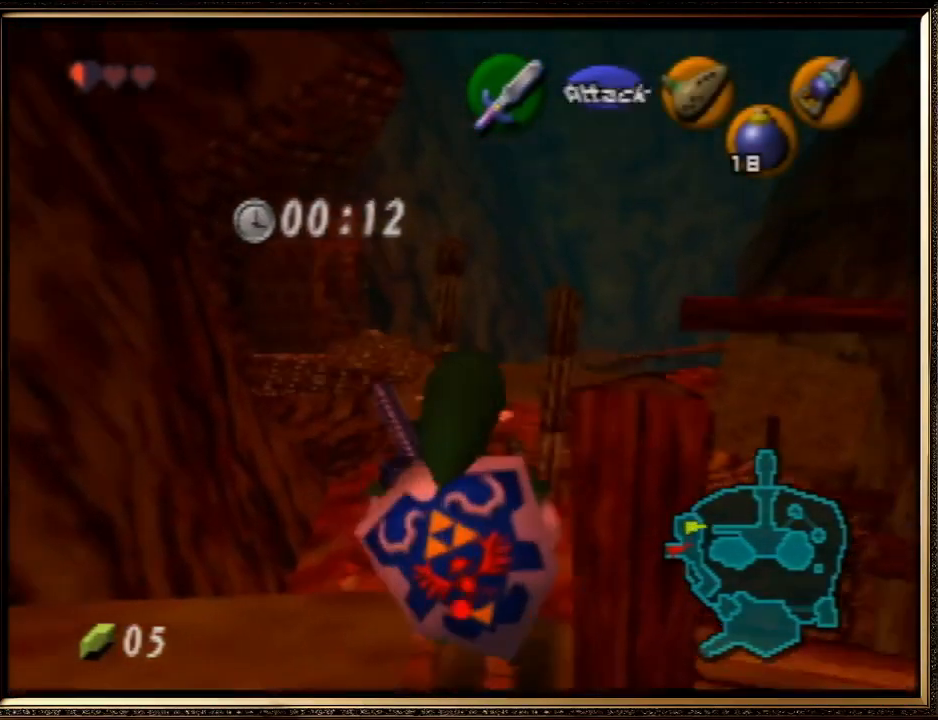
{"buttons": ["C_RIGHT"], "left_stick": "up-right", "events": [[167, "left_stick", "up-right"]]}
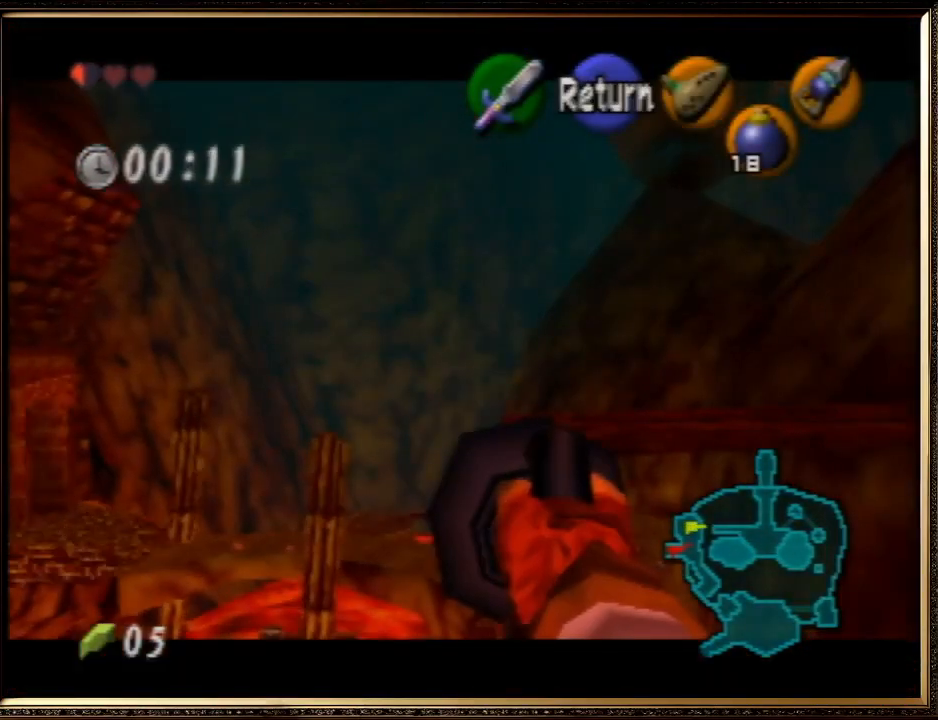
{"buttons": ["C_RIGHT"], "left_stick": "center", "events": [[200, "left_stick", "center"]]}
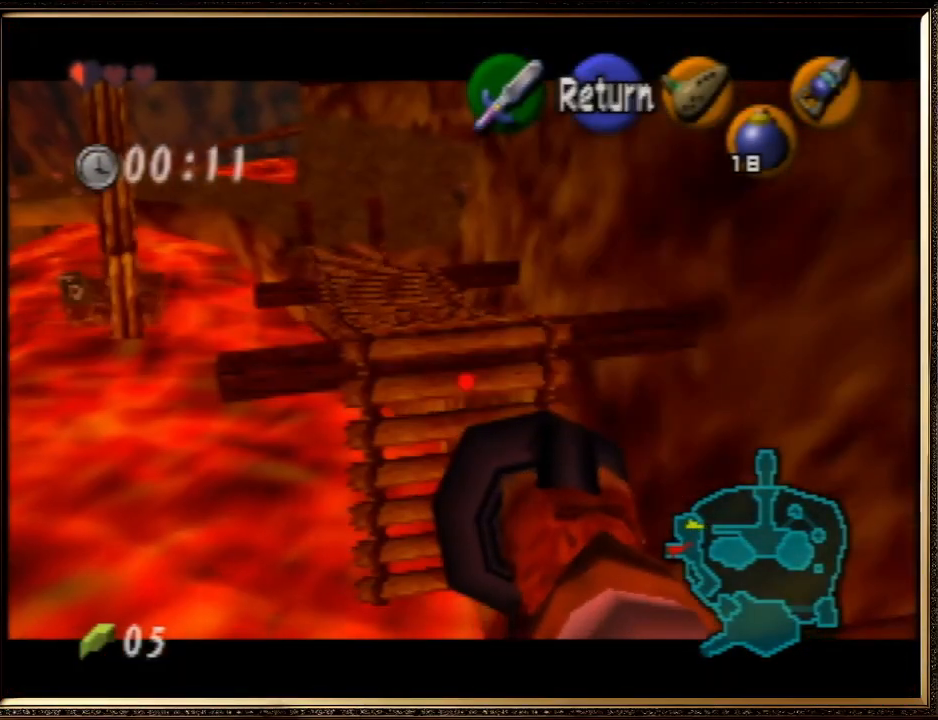
{"buttons": [], "left_stick": "up", "events": [[67, "C_RIGHT", "up"], [400, "left_stick", "up"]]}
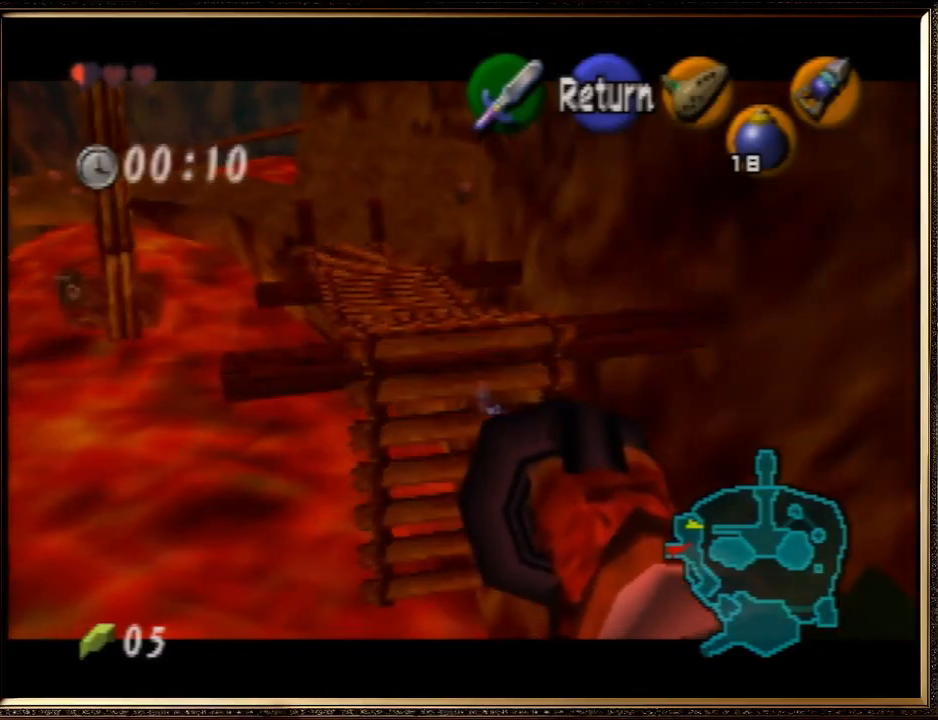
{"buttons": [], "left_stick": "up", "events": []}
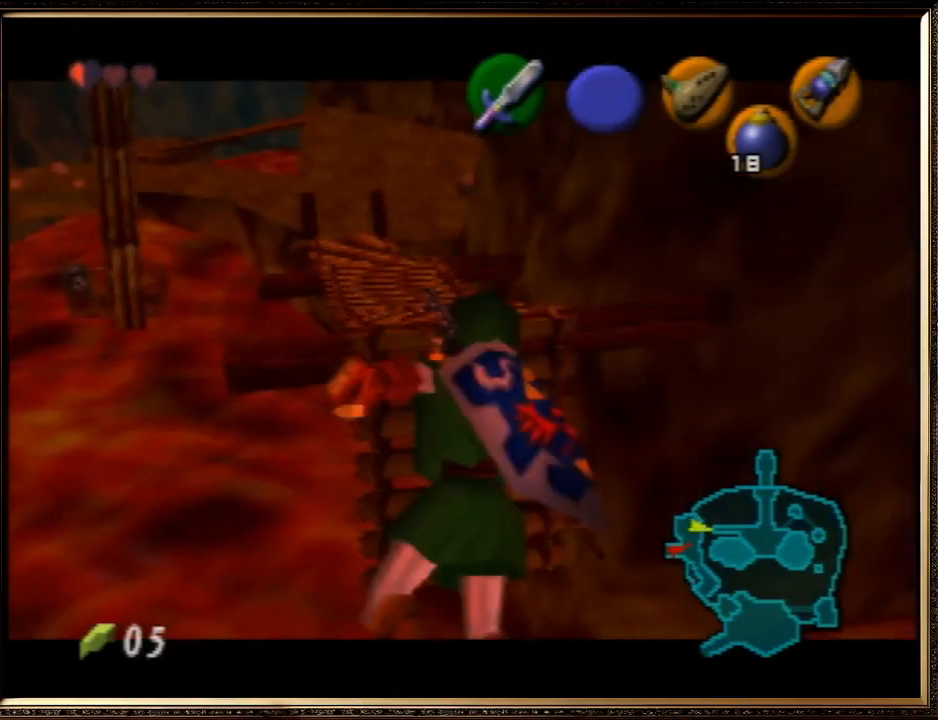
{"buttons": [], "left_stick": "up", "events": []}
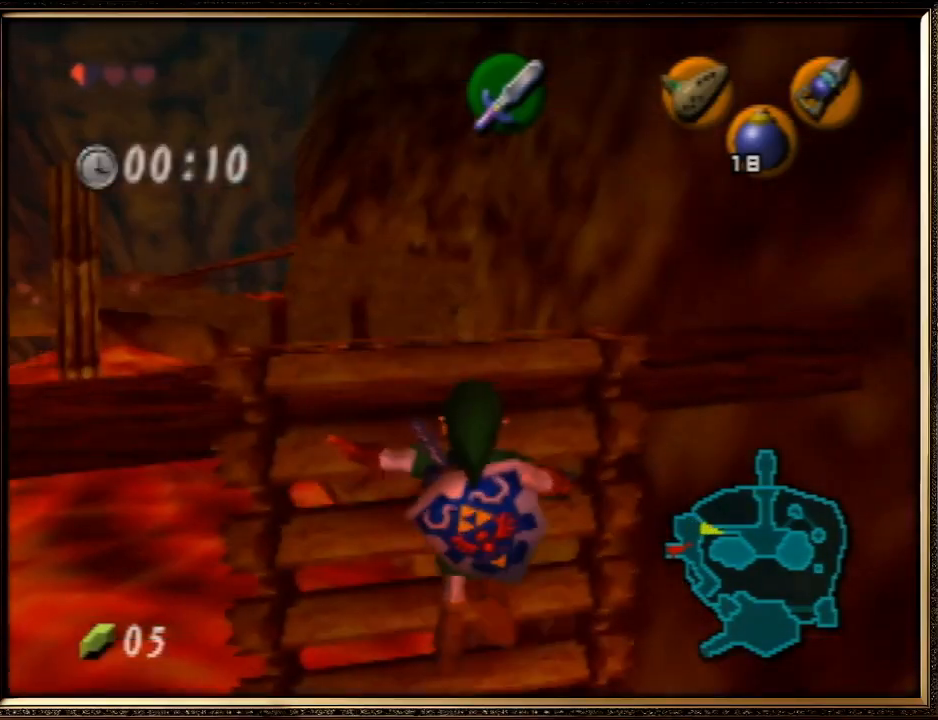
{"buttons": [], "left_stick": "center", "events": [[467, "left_stick", "center"]]}
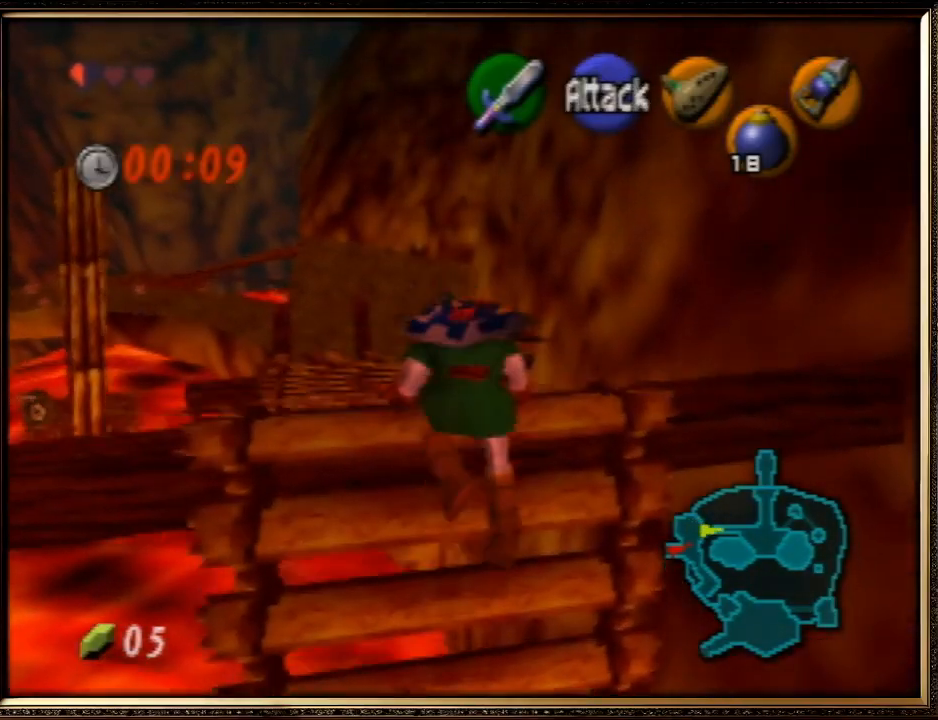
{"buttons": ["Z"], "left_stick": "center", "events": [[133, "Z", "down"]]}
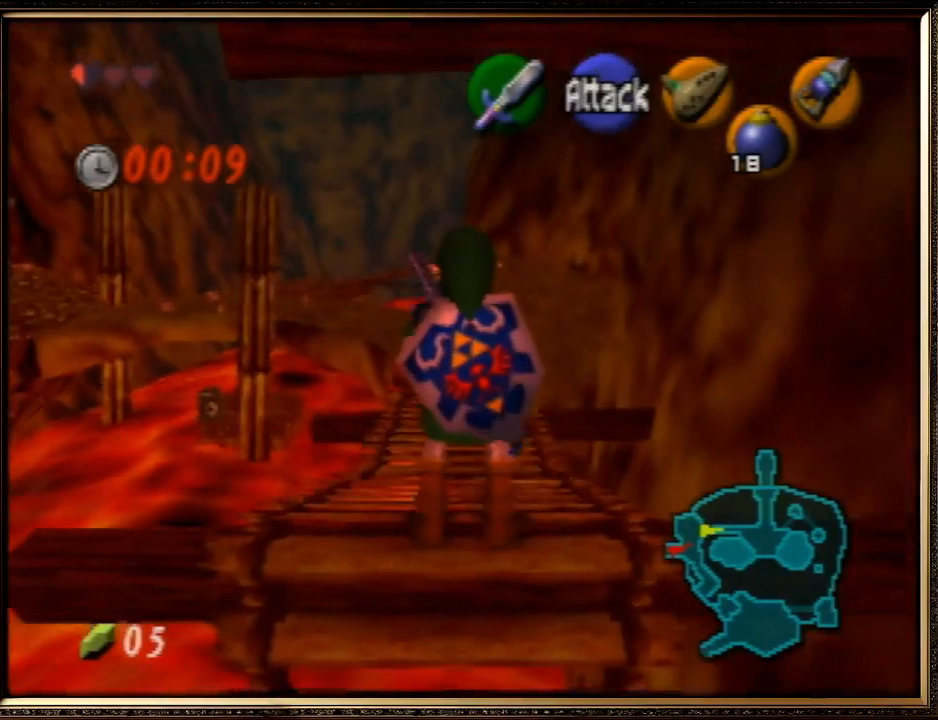
{"buttons": ["R1"], "left_stick": "center", "events": [[100, "Z", "up"], [133, "R1", "down"], [367, "R1", "up"], [433, "left_stick", "down"], [467, "R1", "down"], [500, "left_stick", "center"]]}
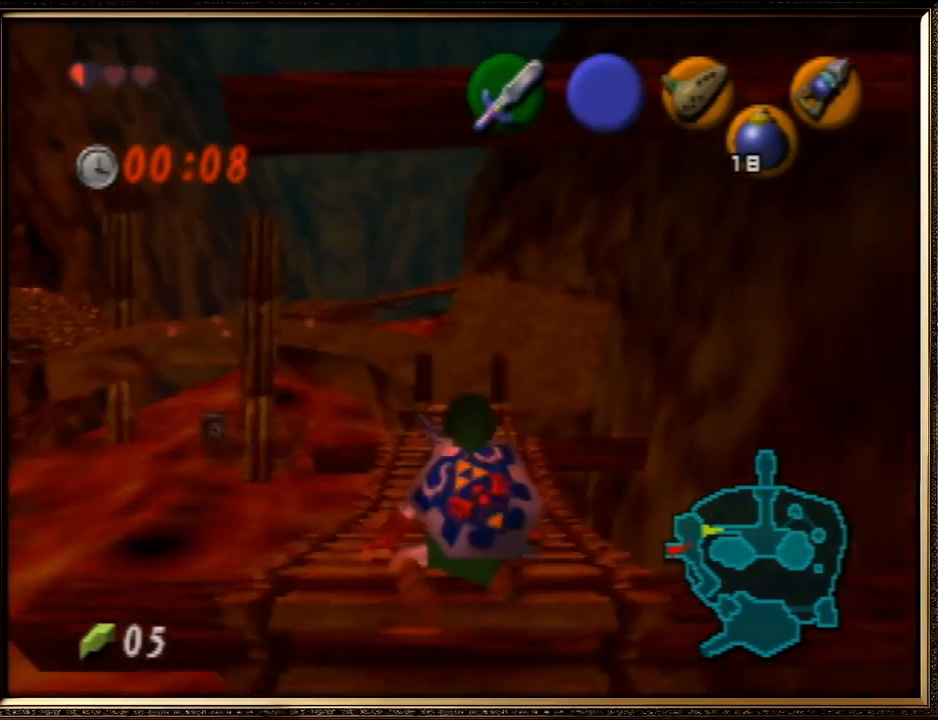
{"buttons": ["Z"], "left_stick": "center", "events": [[67, "Z", "down"], [167, "R1", "up"]]}